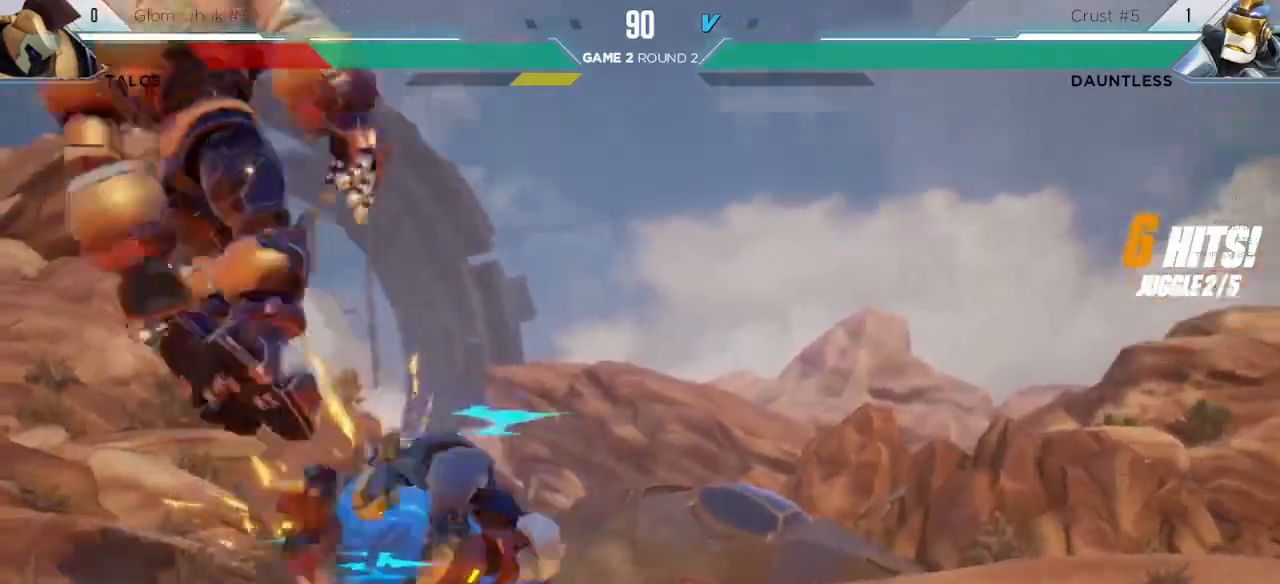
Gameplay with keyboard; each line is a JSON object with the keys held at the frame after it. "events" lists presses ("down") and releases ("up") of "down", "h", "l", "left", "m", "overdrive", "right", "s1", "s2", "s3", "t" and "up" between this image and that frame as [ms after this image, input, new state], when the widget could be followed in between. No other keys are recorded. Mouse input is not recorded. Key names are as the overlay labels them; some are game actions (e.g. jump) rather than physical keys.
{"keys": [], "events": []}
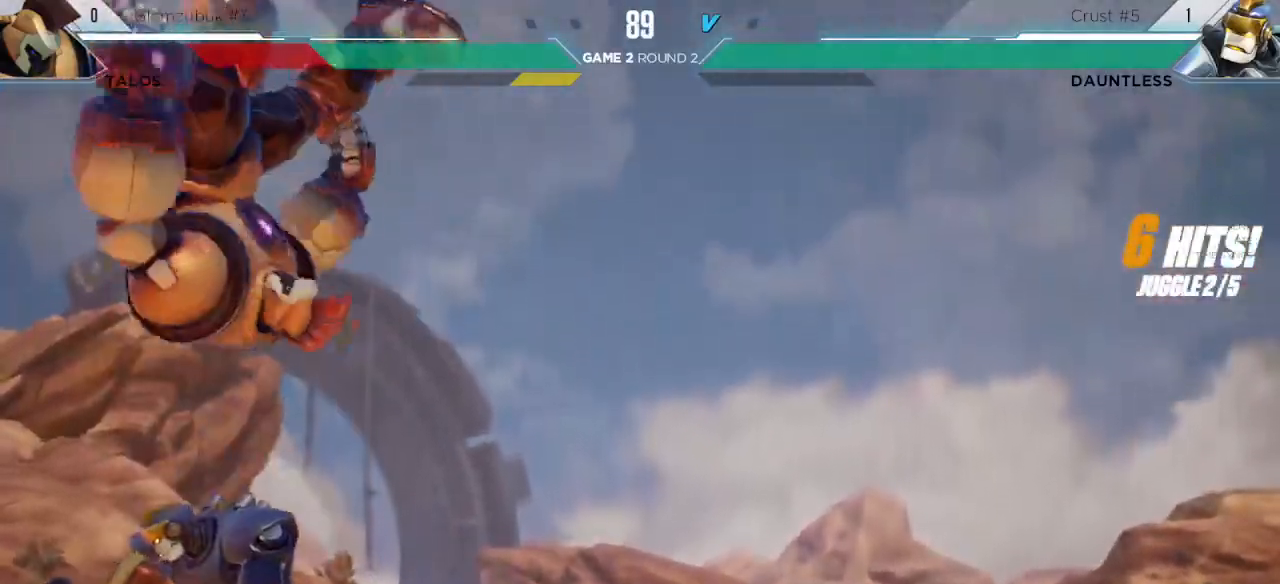
{"keys": [], "events": []}
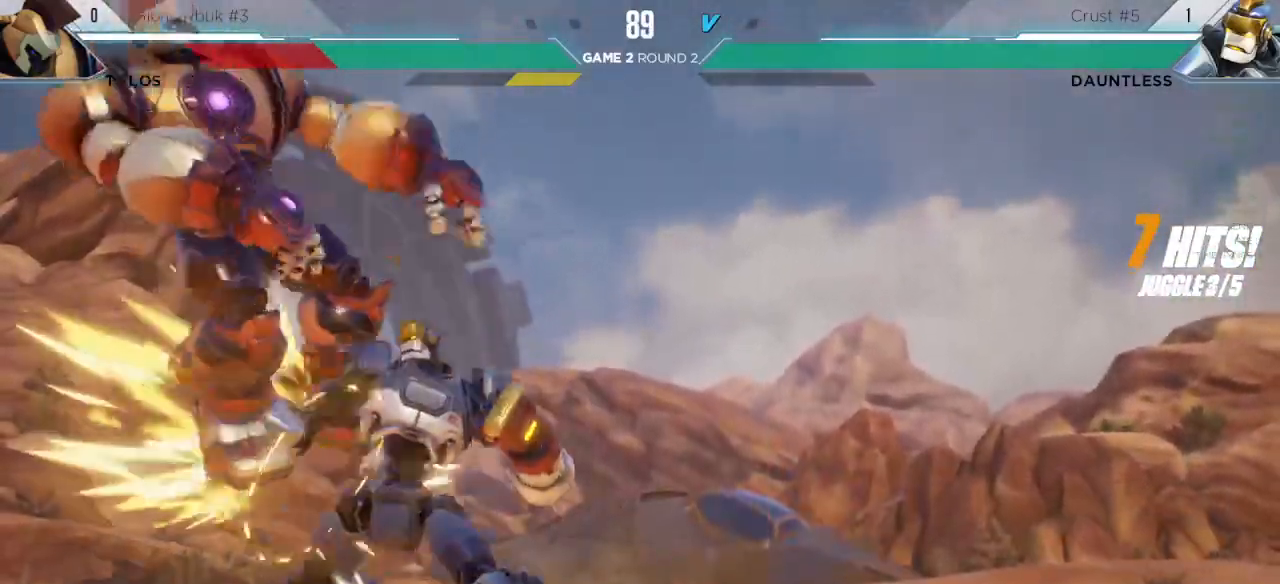
{"keys": ["down"], "events": [[183, "up", "down"], [200, "left", "down"], [417, "left", "up"], [417, "up", "up"], [483, "down", "down"]]}
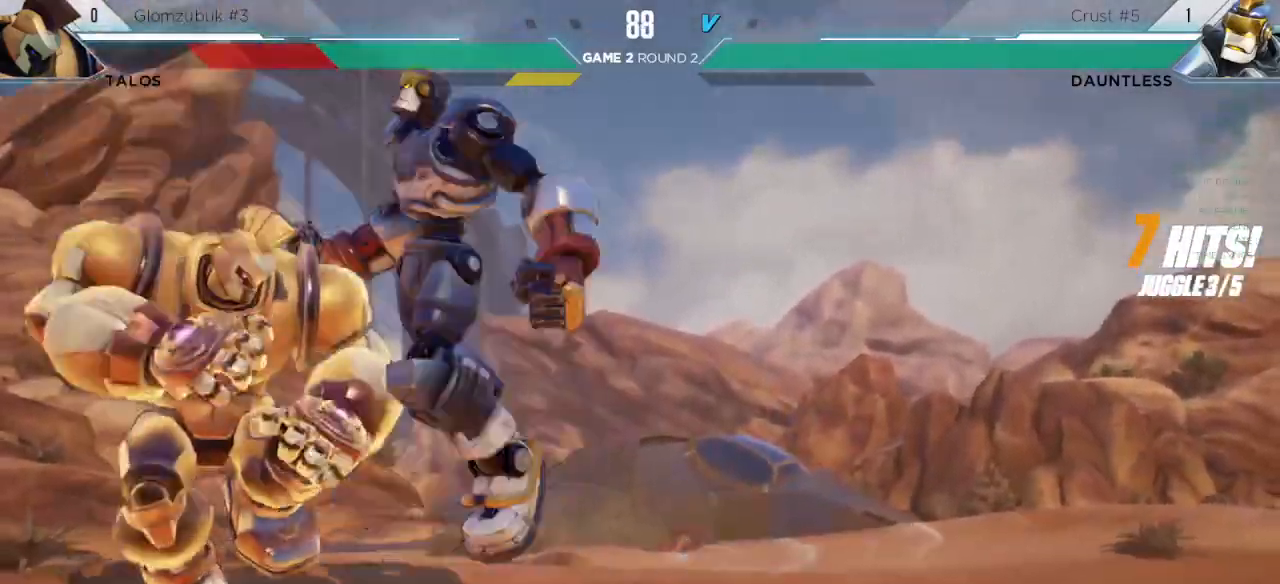
{"keys": [], "events": [[483, "down", "up"]]}
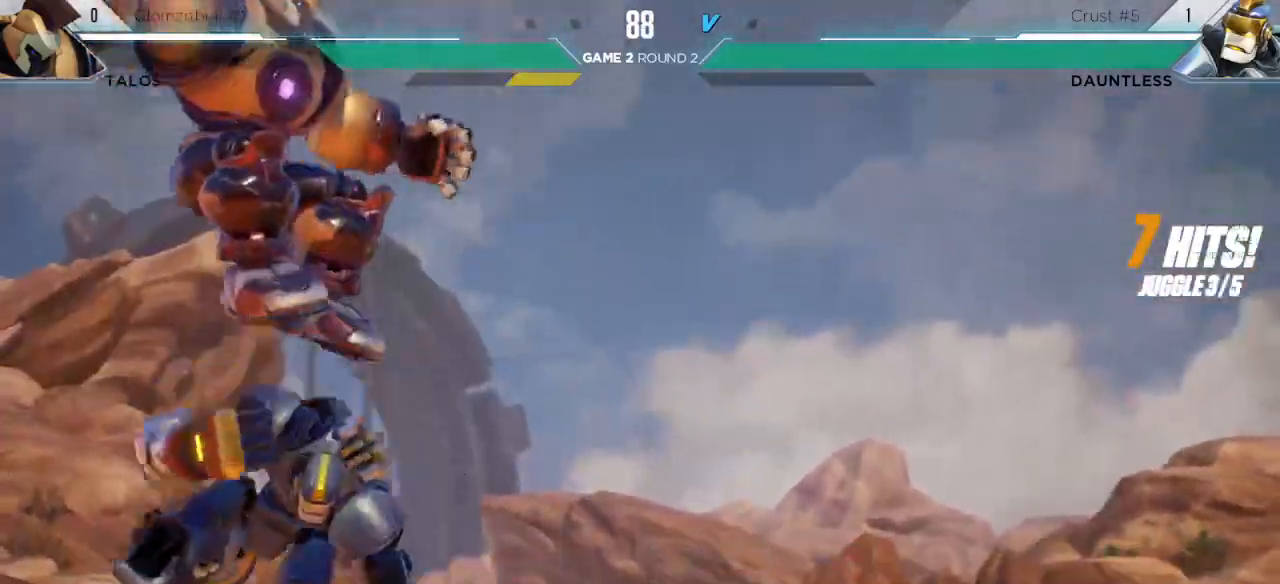
{"keys": ["down", "right"], "events": [[83, "right", "down"], [450, "down", "down"]]}
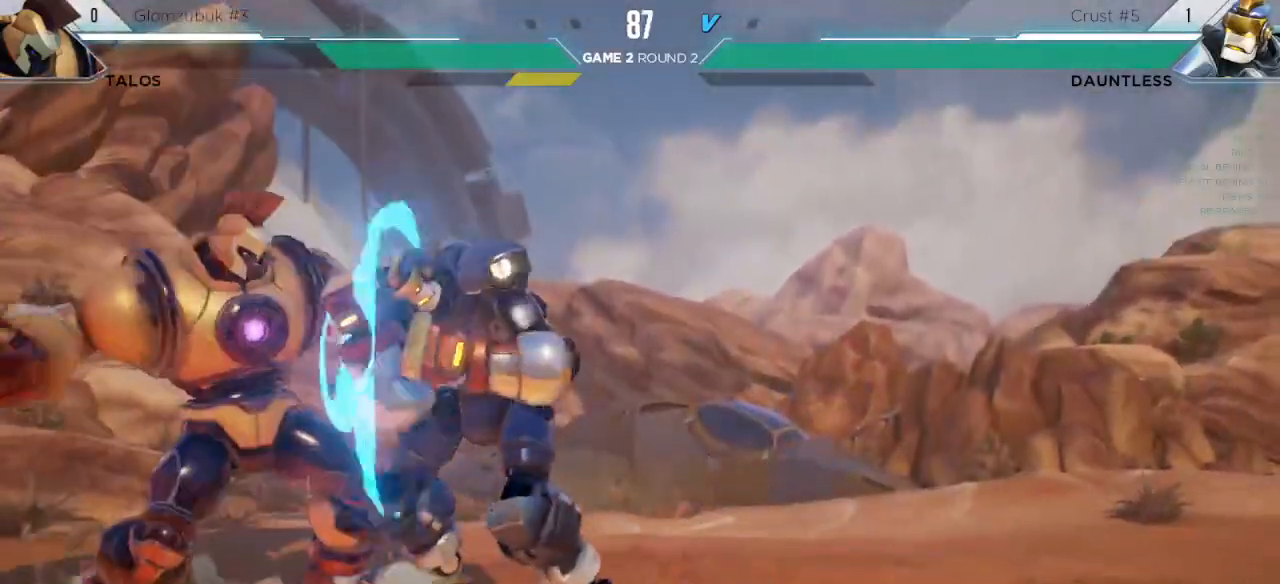
{"keys": ["down", "right"], "events": [[467, "up", "down"], [500, "up", "up"]]}
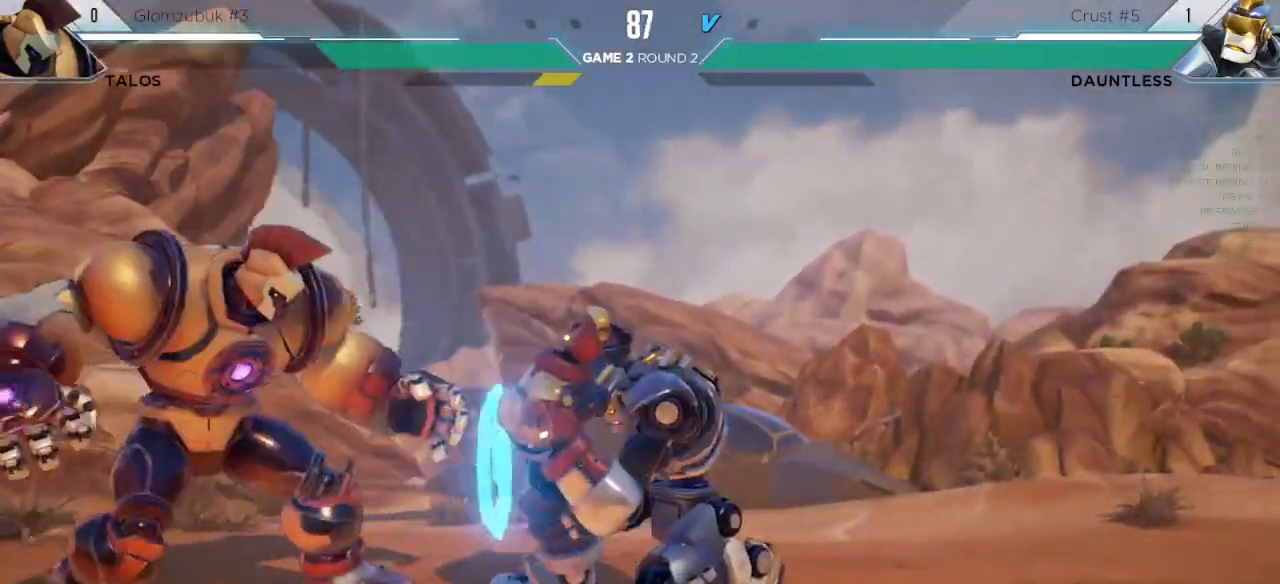
{"keys": ["right", "s3"], "events": [[17, "s3", "down"], [83, "down", "up"], [367, "s3", "up"], [500, "s3", "down"]]}
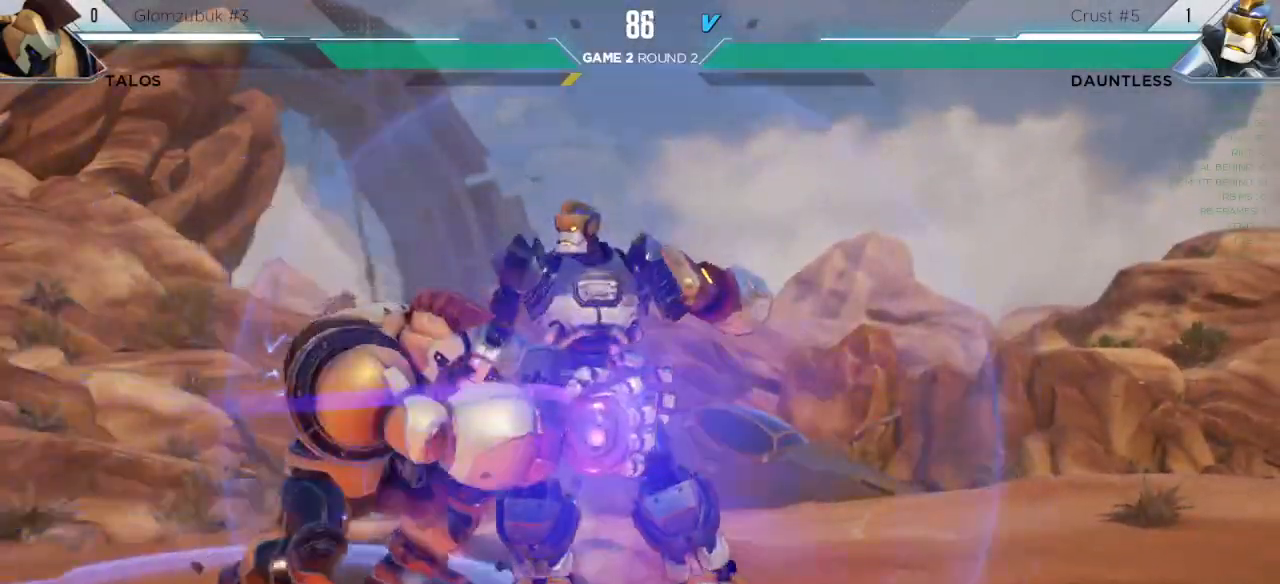
{"keys": [], "events": [[83, "s3", "up"], [333, "right", "up"]]}
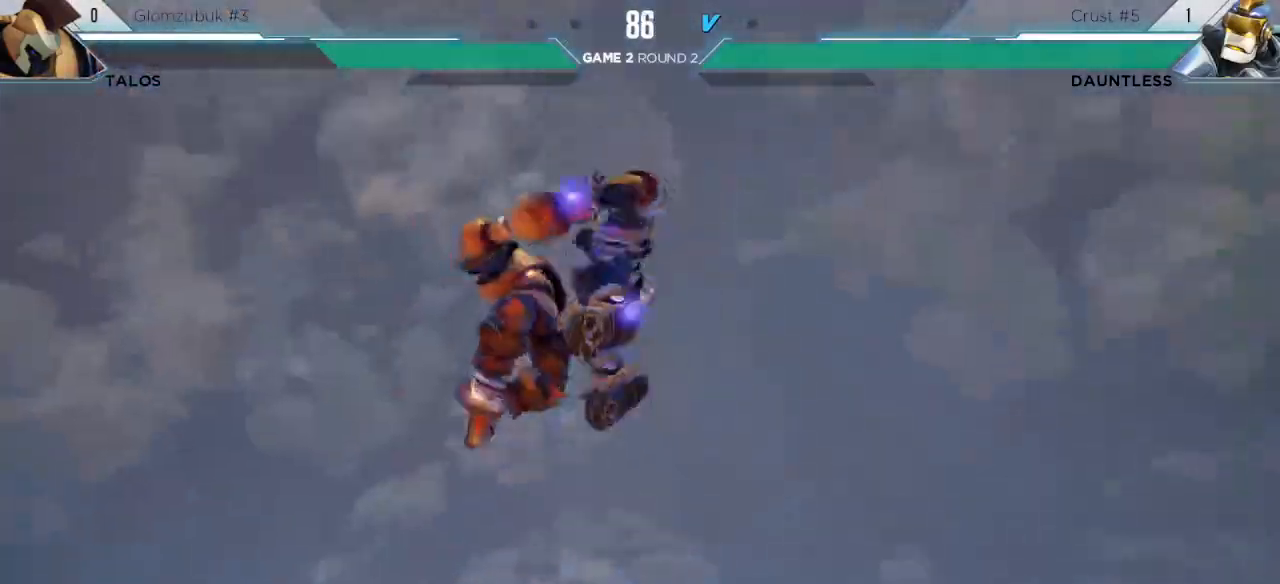
{"keys": []}
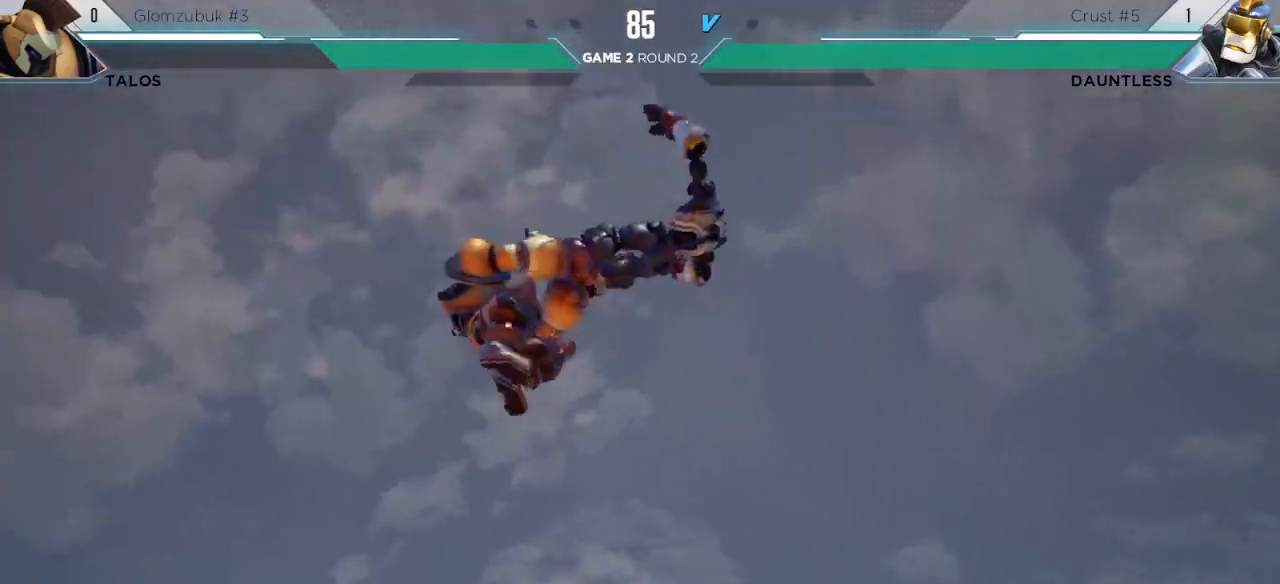
{"keys": ["down", "right"], "events": [[17, "m", "down"], [67, "l", "down"], [83, "m", "up"], [150, "l", "up"], [200, "down", "down"], [300, "m", "down"], [317, "right", "down"], [350, "l", "down"], [400, "m", "up"], [467, "l", "up"]]}
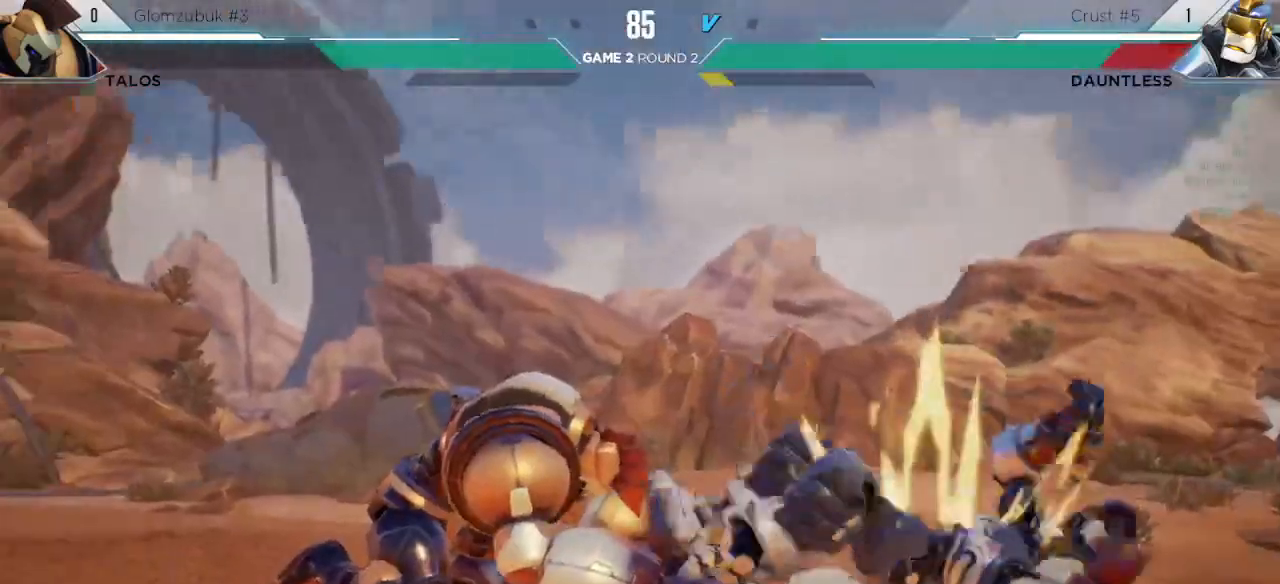
{"keys": ["right"], "events": [[133, "down", "up"]]}
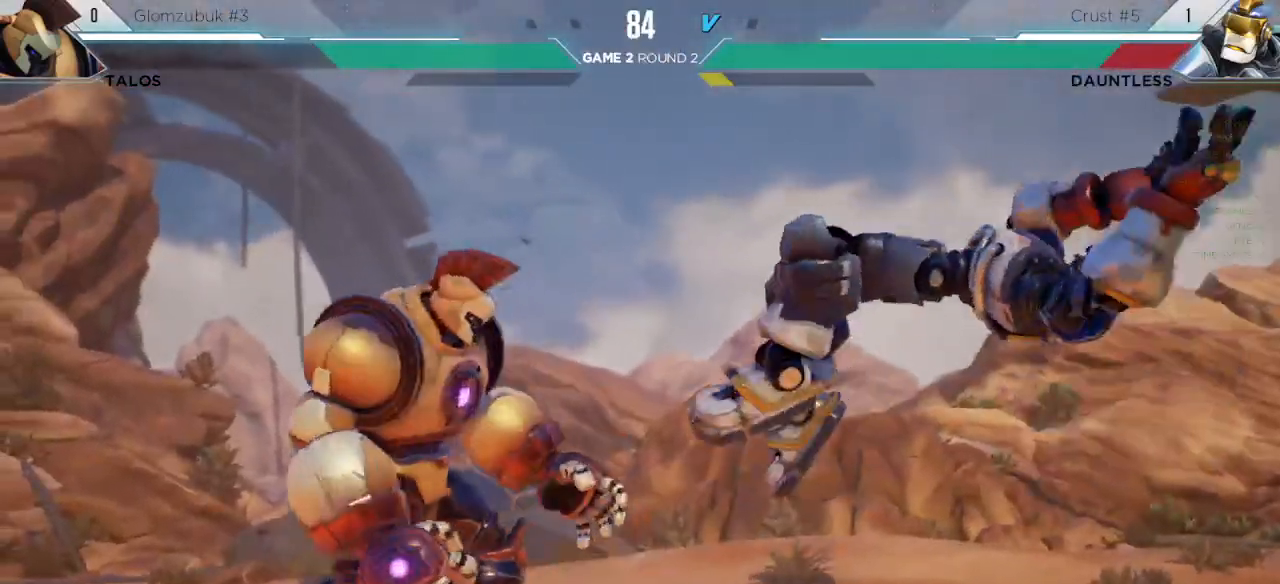
{"keys": ["l", "right"], "events": [[33, "l", "down"]]}
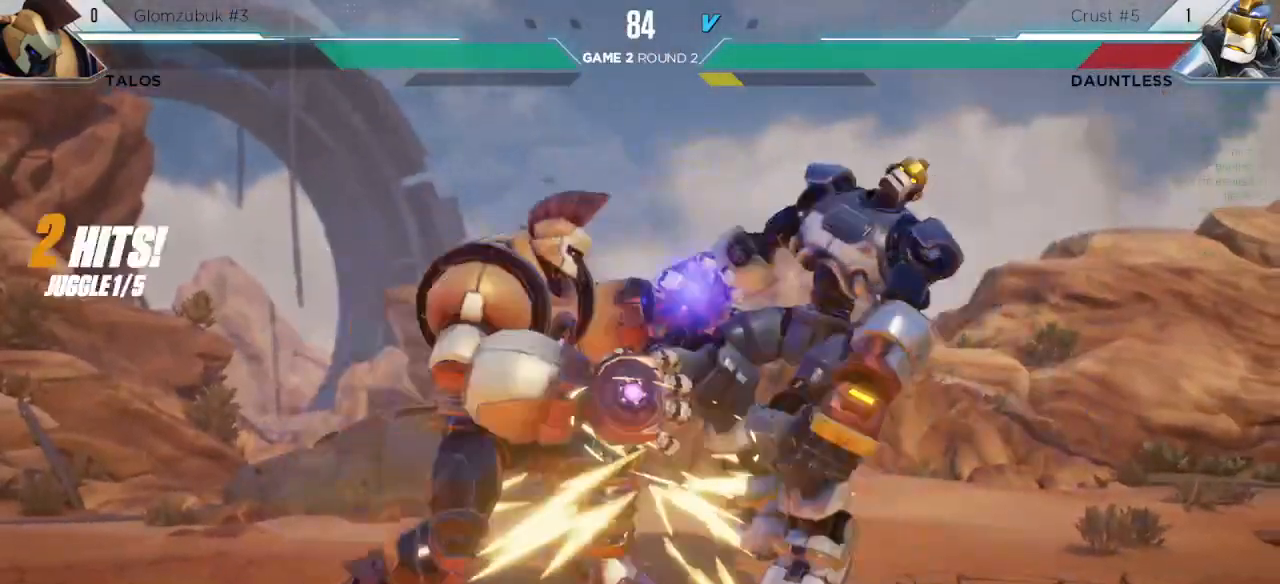
{"keys": ["l", "right"], "events": []}
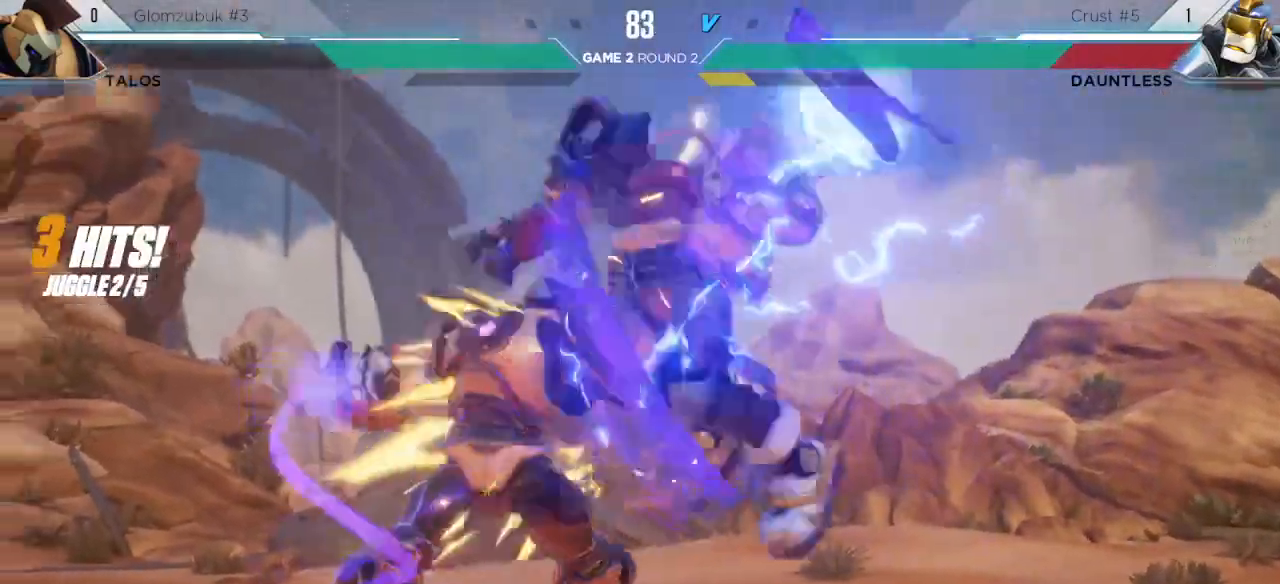
{"keys": ["l"], "events": [[450, "right", "up"]]}
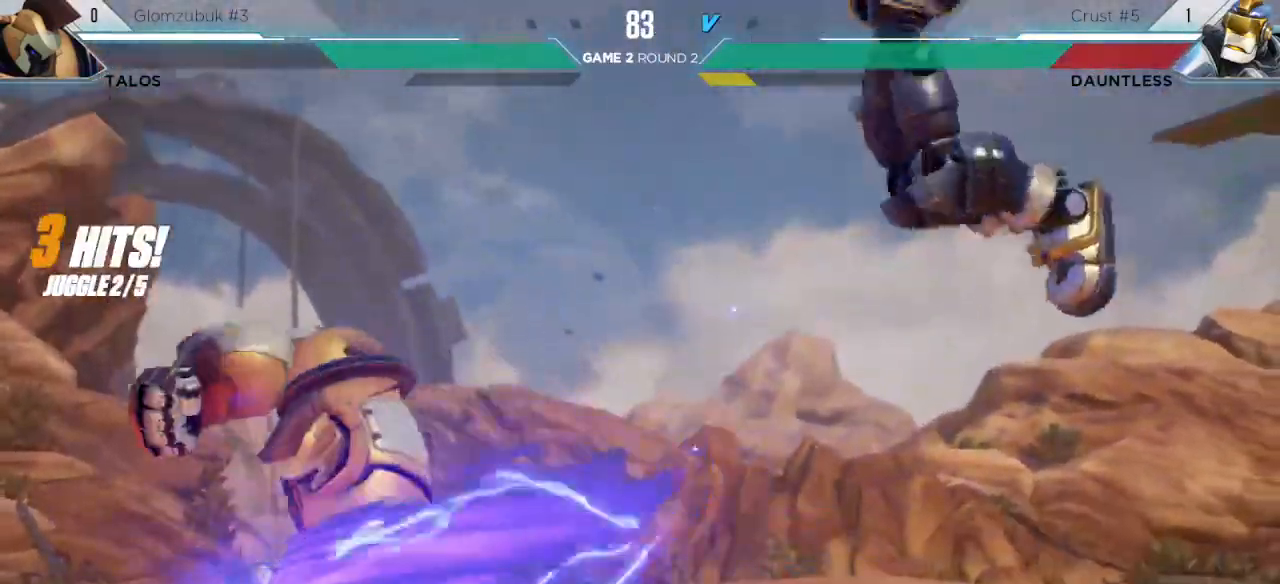
{"keys": ["l"], "events": []}
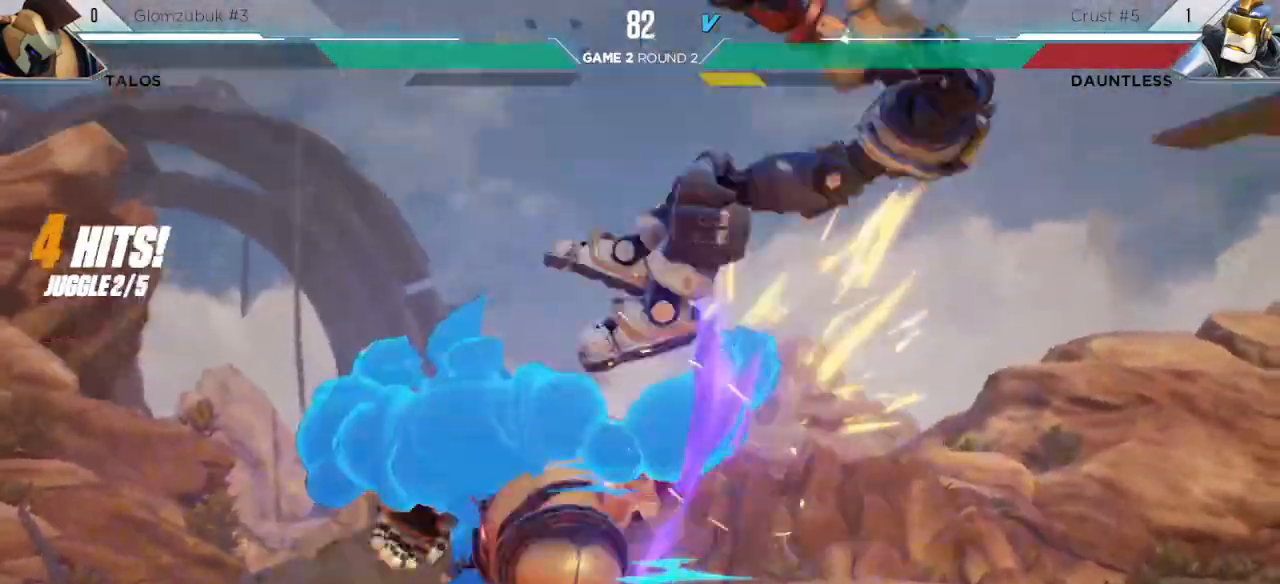
{"keys": ["l"], "events": []}
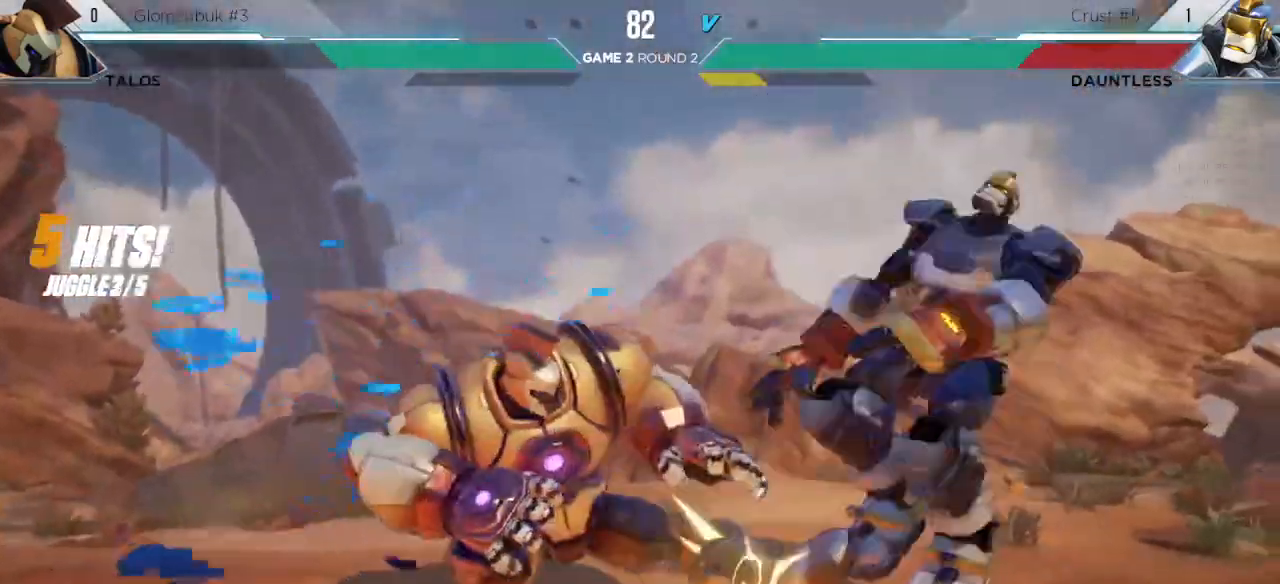
{"keys": ["l"], "events": []}
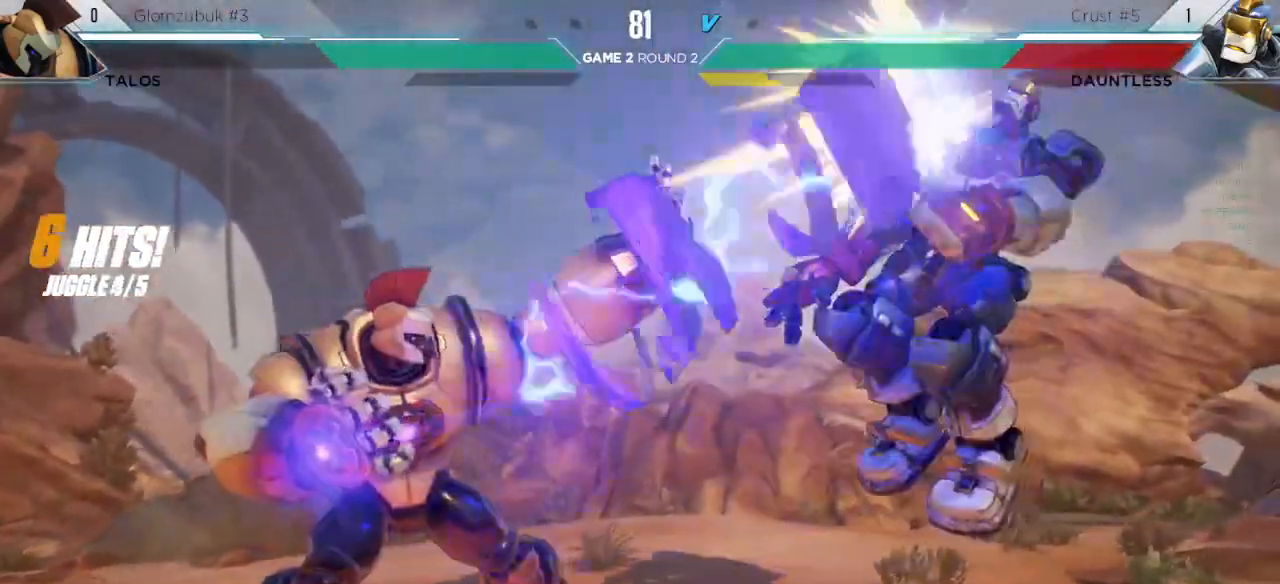
{"keys": ["left"], "events": [[450, "l", "up"], [467, "left", "down"]]}
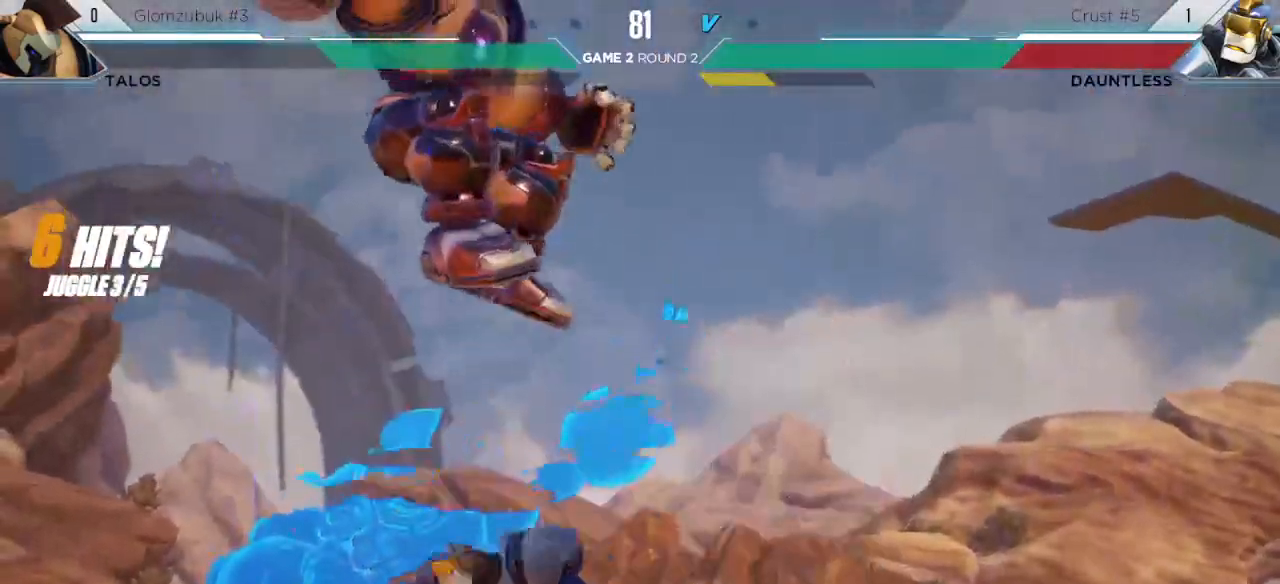
{"keys": ["down", "left"], "events": [[133, "left", "up"], [133, "right", "down"], [333, "right", "up"], [367, "left", "down"], [433, "down", "down"]]}
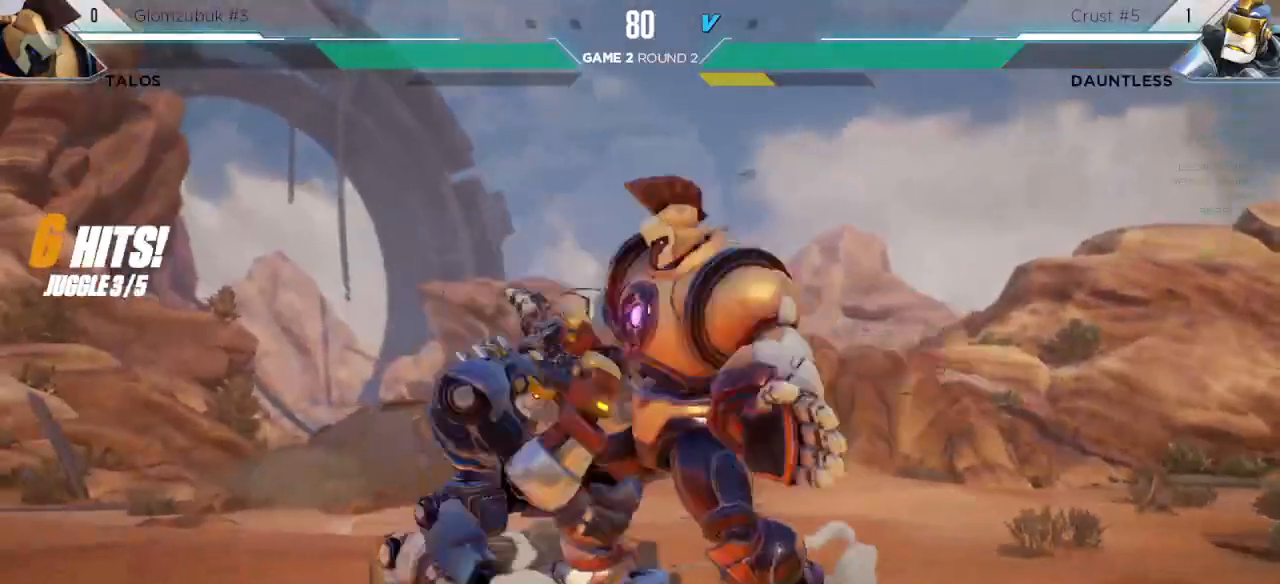
{"keys": ["down", "left"], "events": []}
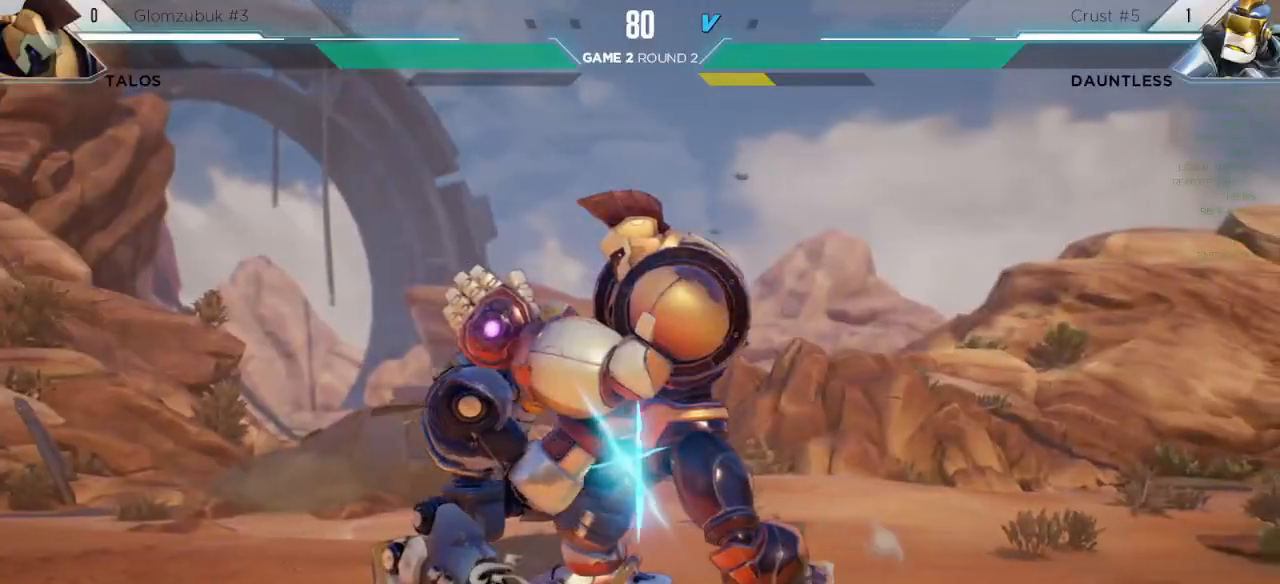
{"keys": ["left"], "events": [[500, "down", "up"]]}
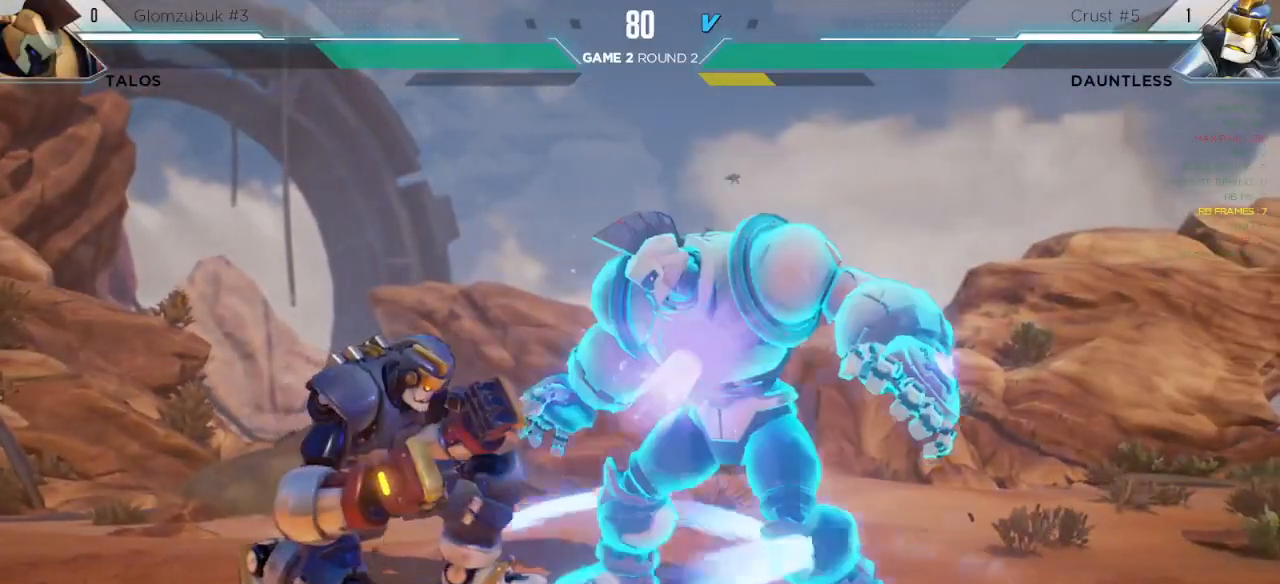
{"keys": ["left"], "events": [[17, "up", "down"], [283, "up", "up"]]}